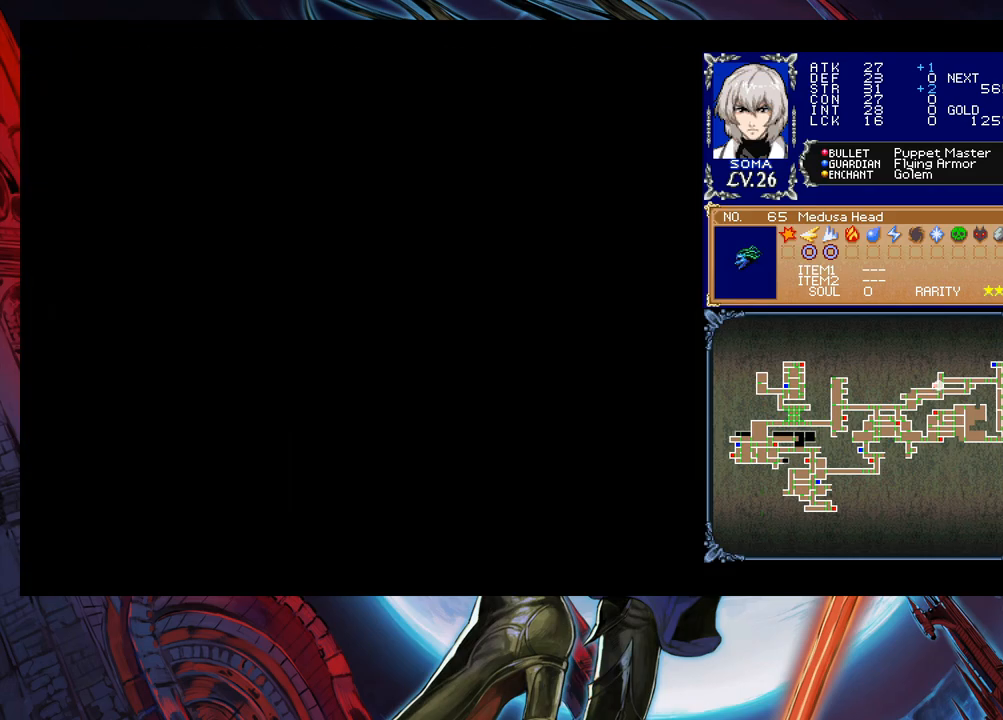
Gameplay with a controller (Xbox layout); each line is a JSON object with the inputs held at the frame after it. "events" lists button and stick changes between this image and that frame as [ms after this image, input, new state], when the widget could be followed in between. Not read: L2 R2 right_stick.
{"buttons": [], "left_stick": "center", "events": [[250, "B", "down"], [350, "B", "up"]]}
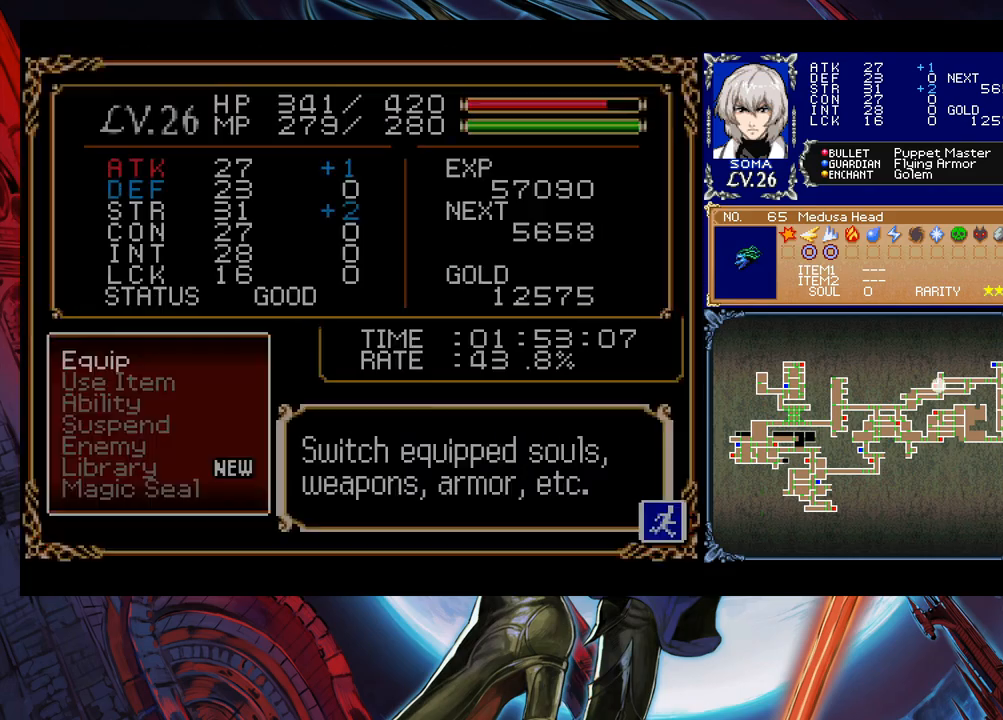
{"buttons": [], "left_stick": "left", "events": [[183, "B", "down"], [250, "B", "up"], [350, "left_stick", "left"], [433, "A", "down"], [500, "A", "up"]]}
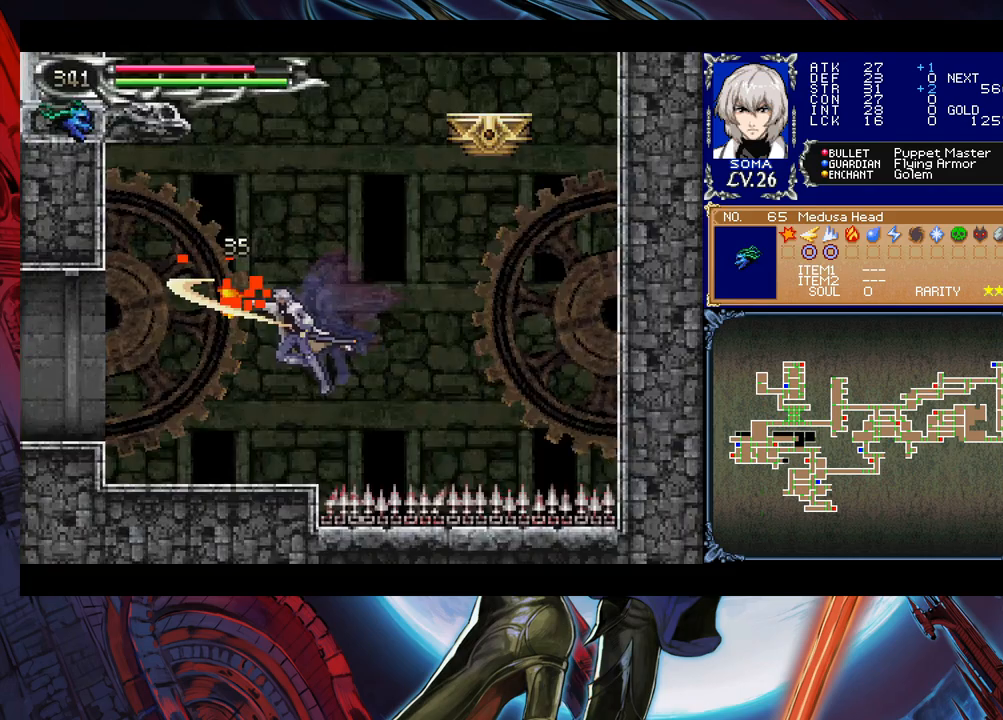
{"buttons": [], "left_stick": "left", "events": [[300, "Y", "down"], [300, "left_stick", "right"], [350, "B", "down"], [383, "Y", "up"], [383, "left_stick", "left"], [500, "B", "up"]]}
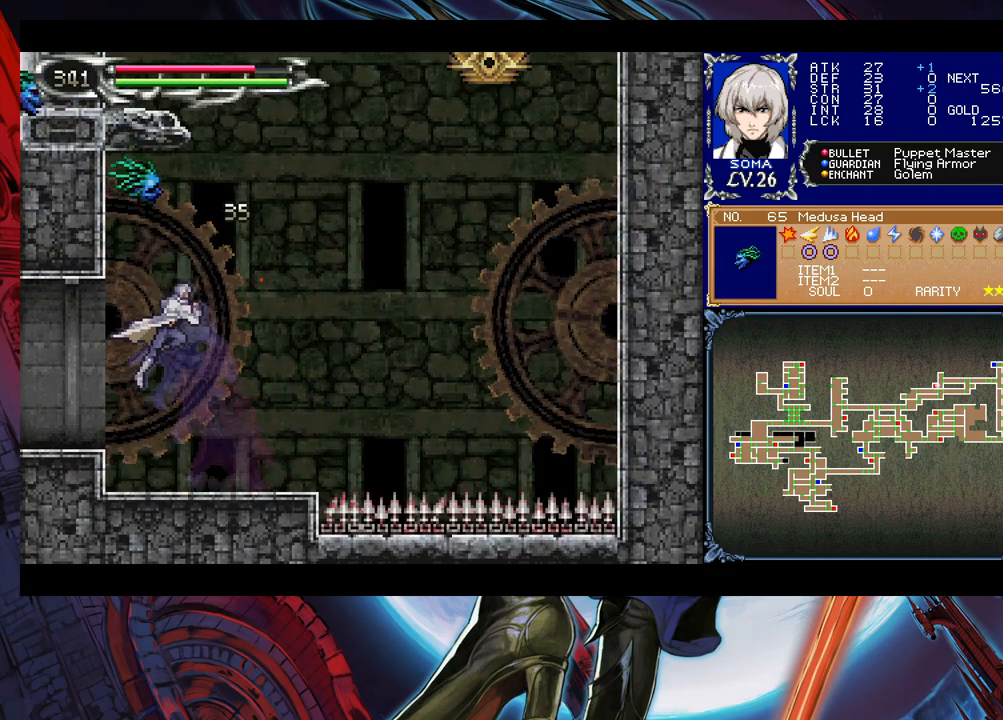
{"buttons": ["B"], "left_stick": "left", "events": [[133, "left_stick", "down-left"], [183, "B", "down"], [200, "B", "up"], [250, "B", "down"], [333, "B", "up"], [400, "Y", "down"], [400, "left_stick", "up-right"], [500, "B", "down"], [500, "Y", "up"], [500, "left_stick", "left"]]}
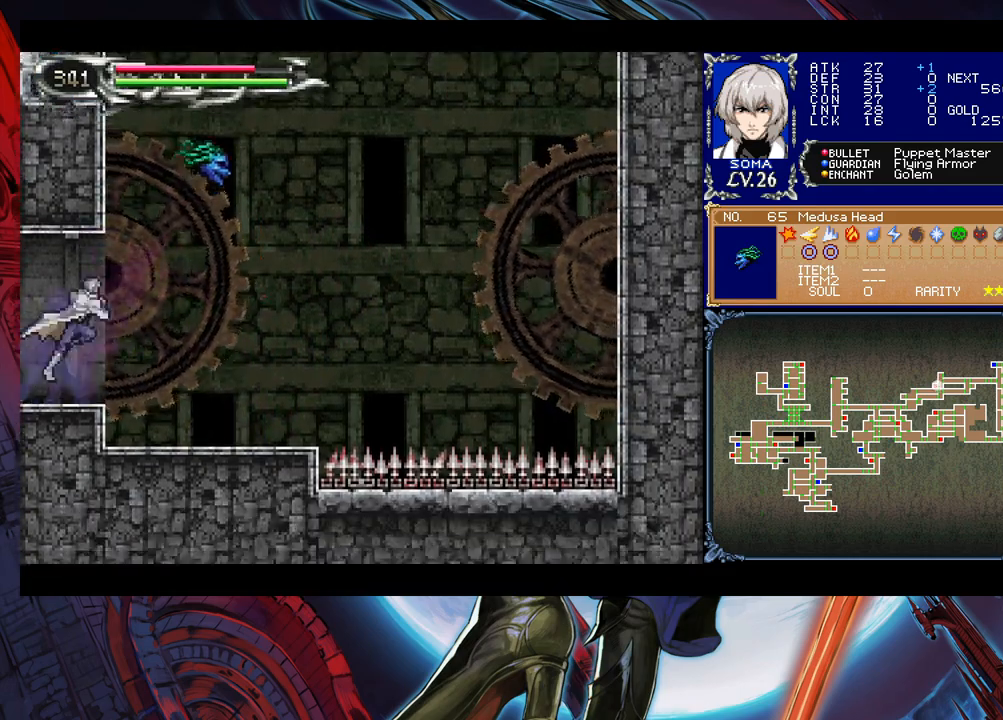
{"buttons": [], "left_stick": "left", "events": [[50, "B", "up"]]}
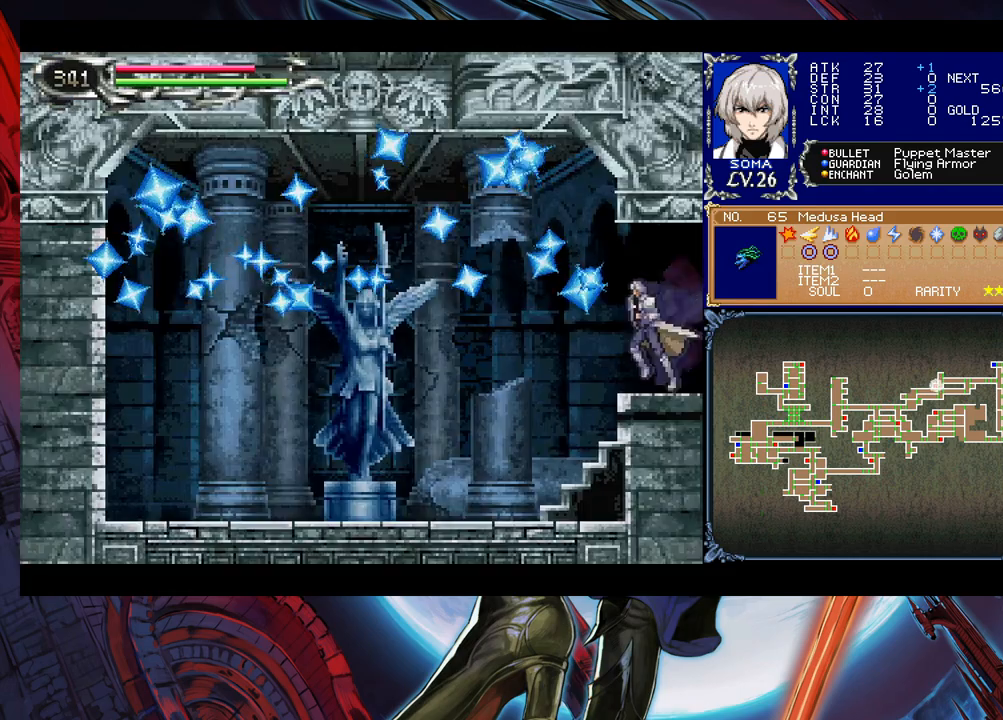
{"buttons": [], "left_stick": "down-left", "events": [[33, "left_stick", "right"], [50, "Y", "down"], [83, "B", "down"], [83, "Y", "up"], [100, "left_stick", "down-left"], [150, "B", "up"], [233, "B", "down"], [300, "B", "up"], [333, "B", "down"], [400, "B", "up"]]}
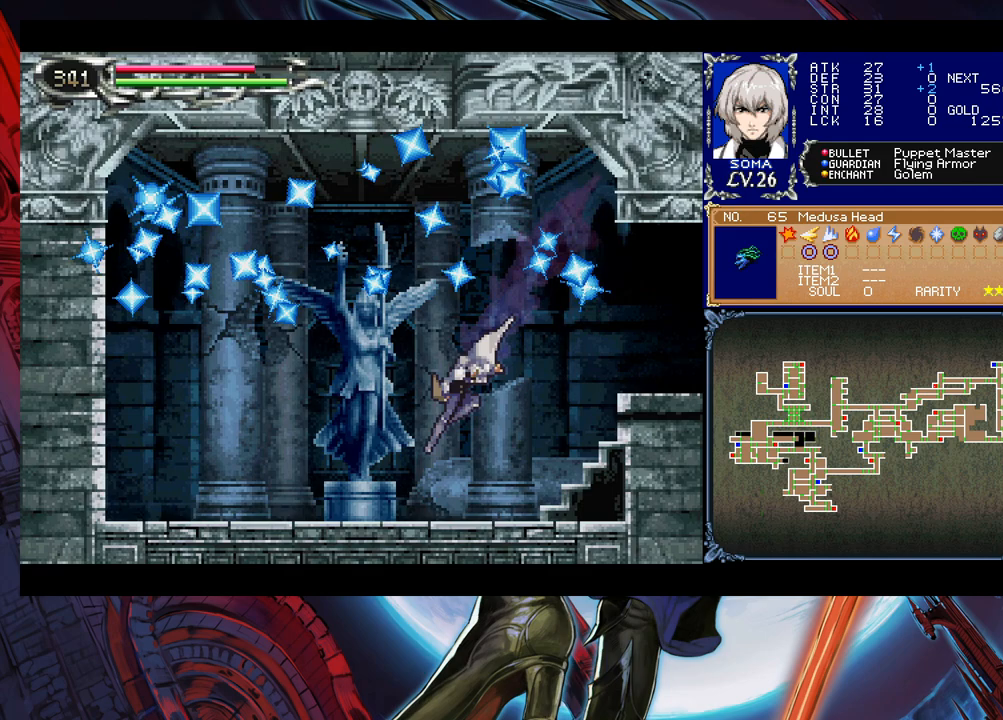
{"buttons": [], "left_stick": "center", "events": [[233, "left_stick", "up-left"], [300, "left_stick", "center"], [400, "left_stick", "up"], [500, "left_stick", "center"]]}
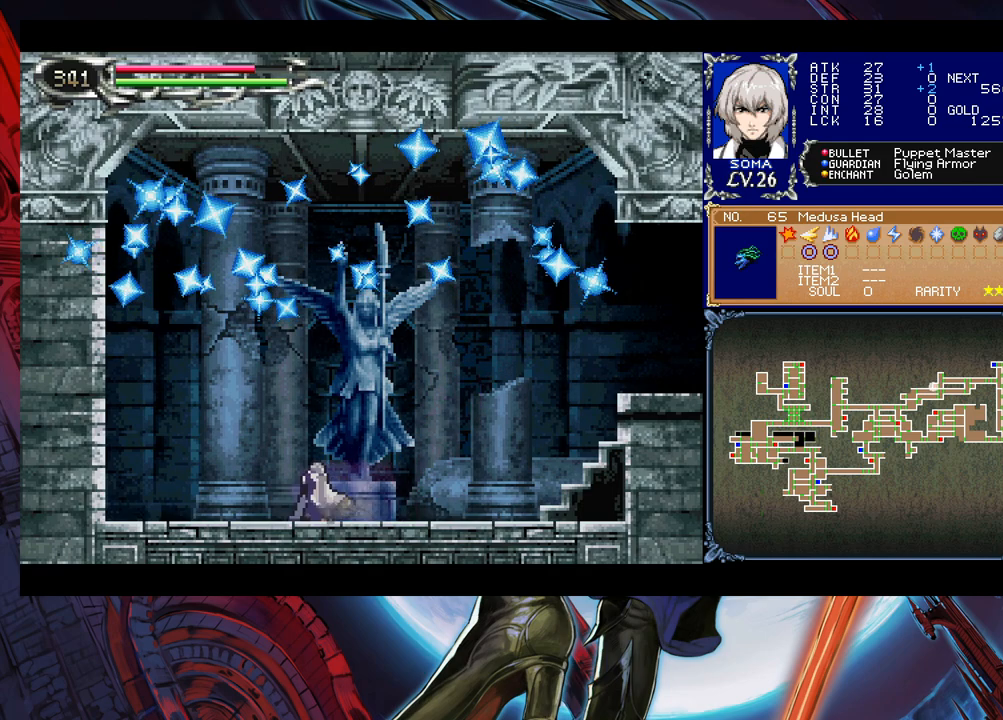
{"buttons": [], "left_stick": "up-right", "events": [[133, "left_stick", "right"], [400, "left_stick", "up-right"]]}
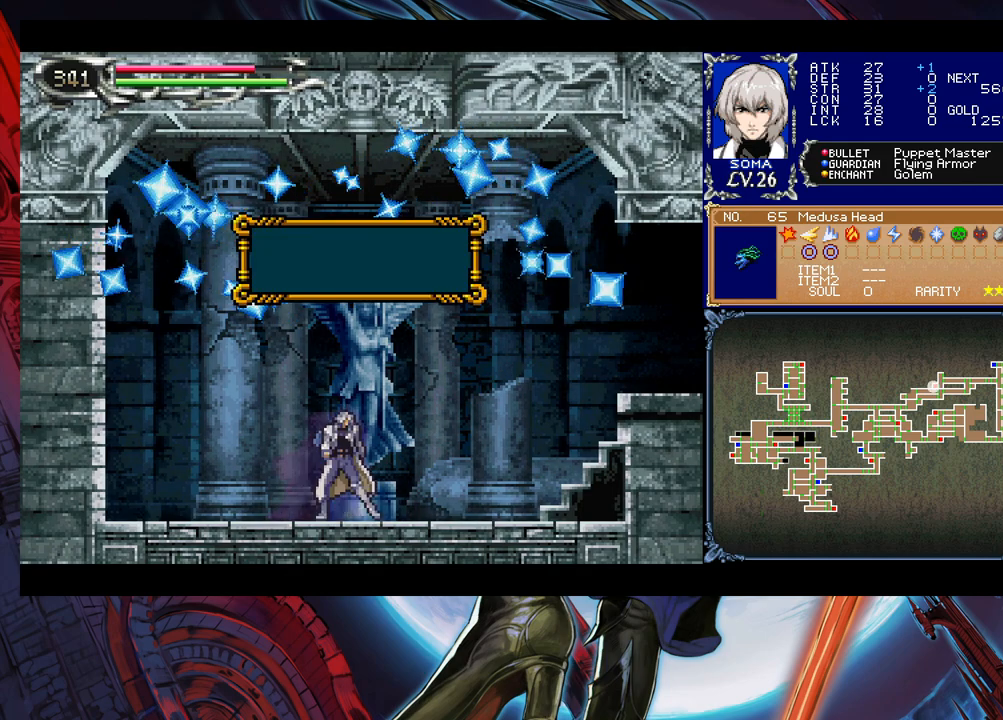
{"buttons": [], "left_stick": "right", "events": [[33, "left_stick", "center"], [350, "left_stick", "right"], [450, "B", "down"], [500, "B", "up"]]}
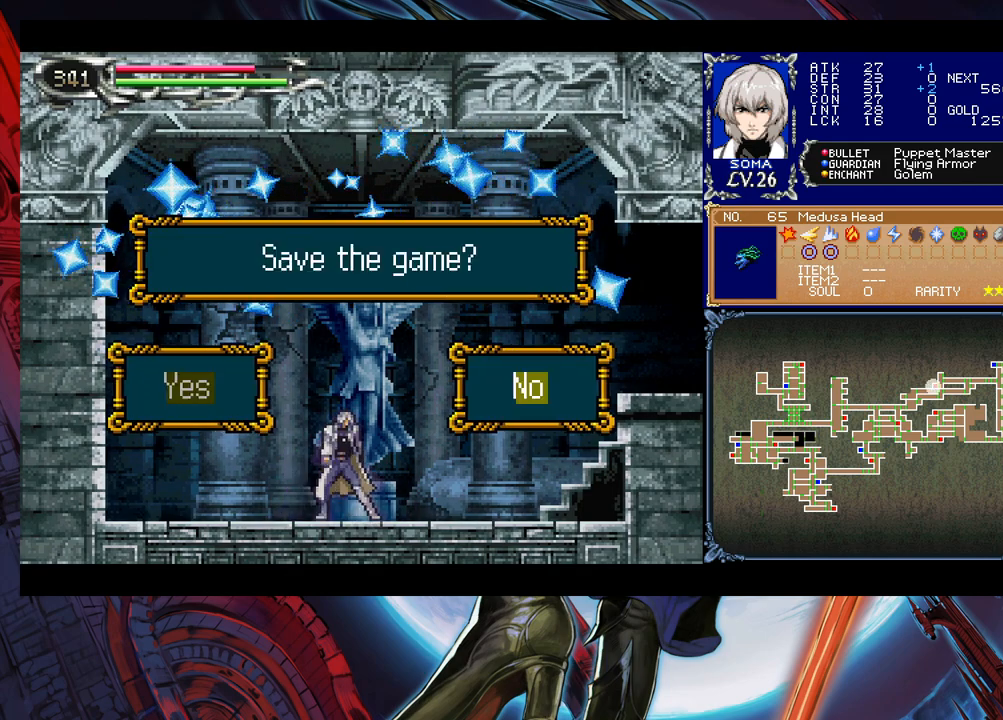
{"buttons": [], "left_stick": "left", "events": [[250, "B", "down"], [350, "B", "up"], [483, "left_stick", "left"]]}
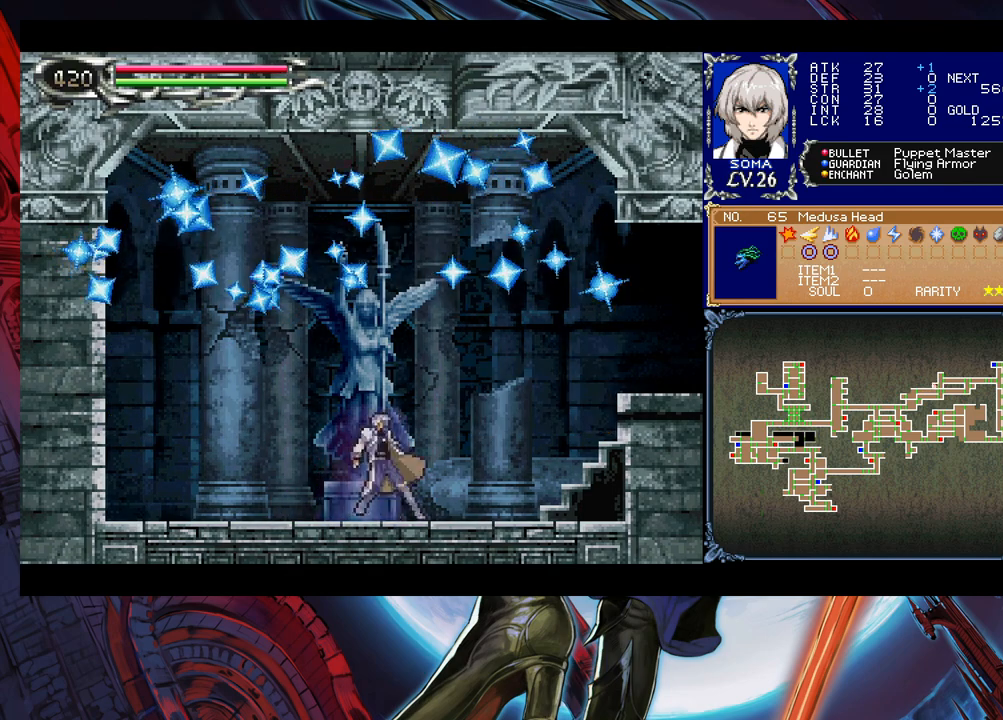
{"buttons": ["B"], "left_stick": "down-right", "events": [[33, "Y", "down"], [83, "B", "down"], [83, "Y", "up"], [83, "left_stick", "down-right"], [100, "B", "up"], [350, "left_stick", "left"], [383, "Y", "down"], [433, "B", "down"], [433, "Y", "up"], [450, "left_stick", "down-right"]]}
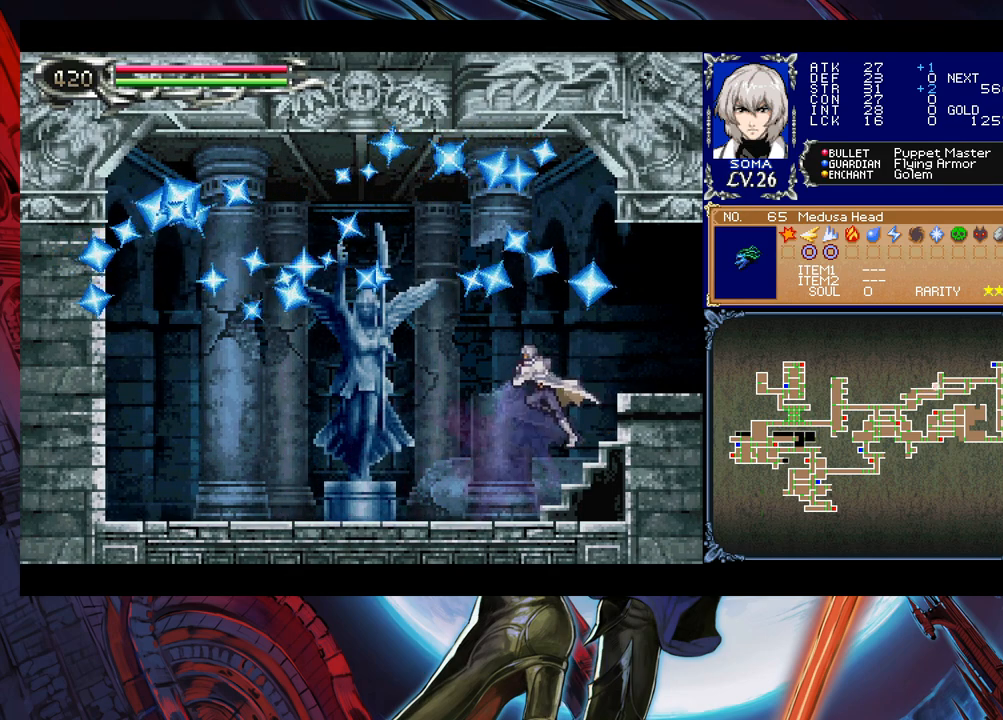
{"buttons": [], "left_stick": "center", "events": [[200, "B", "up"], [300, "left_stick", "center"]]}
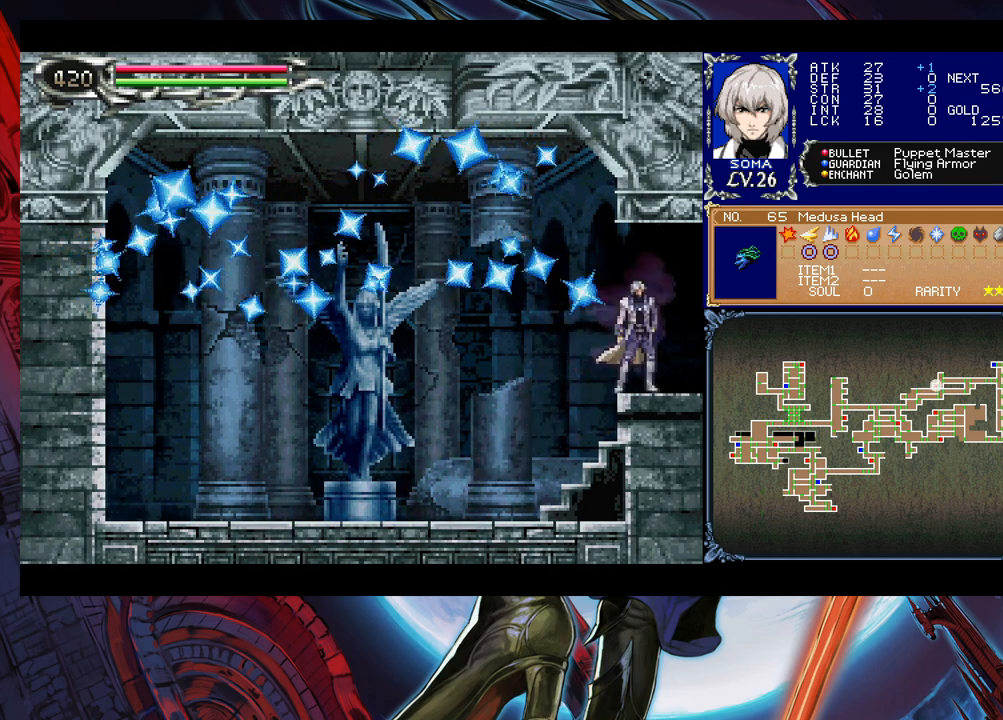
{"buttons": [], "left_stick": "center", "events": []}
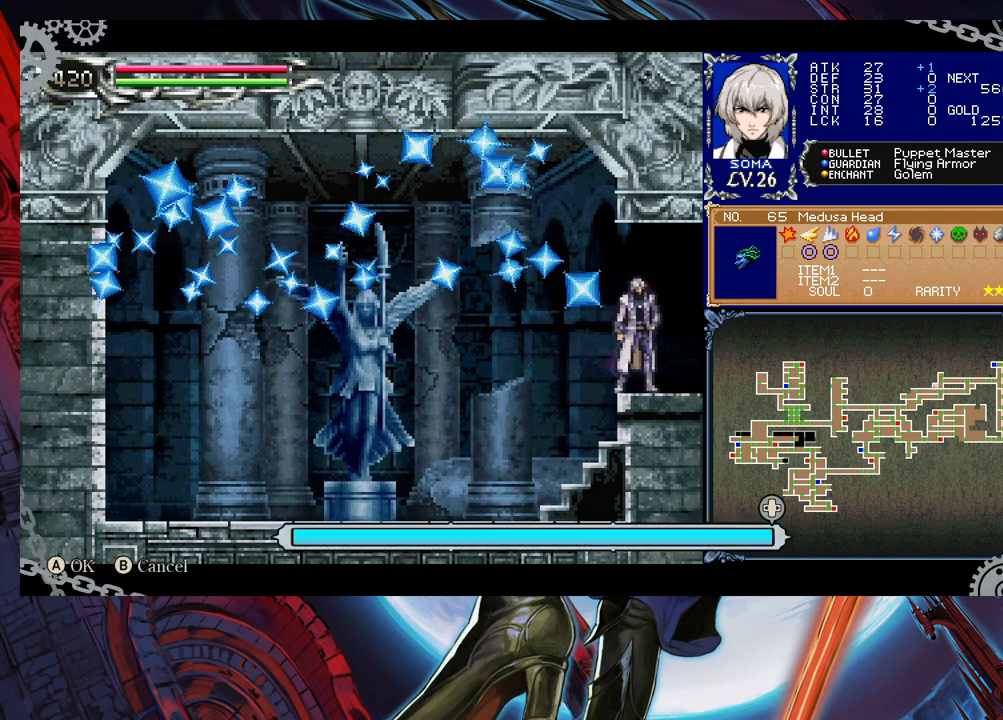
{"buttons": [], "left_stick": "left", "events": [[33, "left_stick", "left"]]}
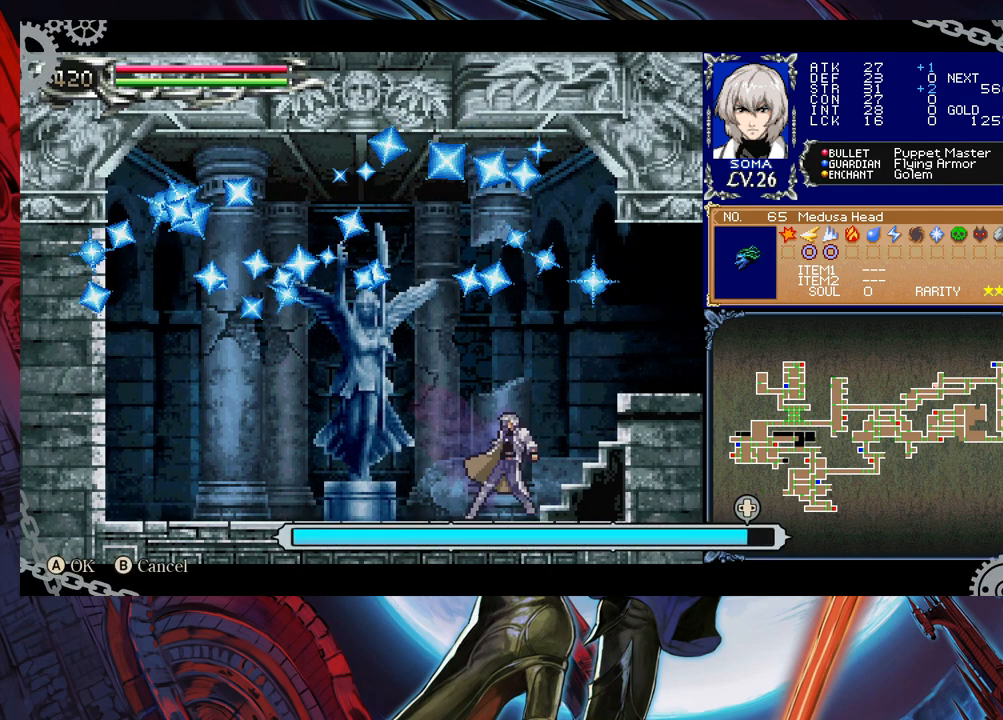
{"buttons": [], "left_stick": "left", "events": []}
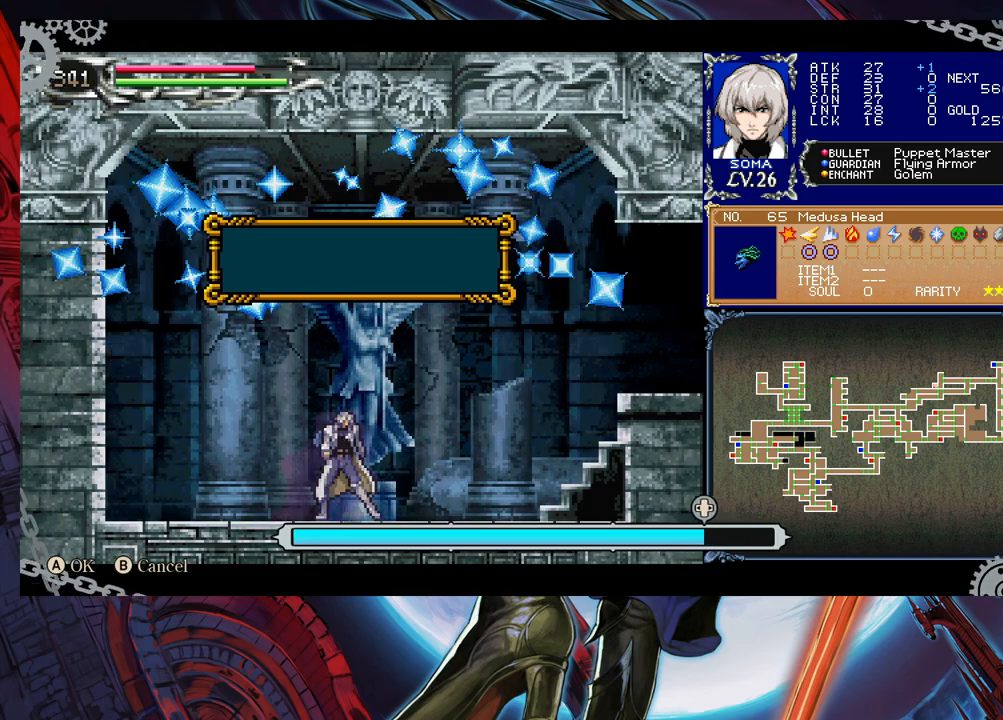
{"buttons": [], "left_stick": "left", "events": []}
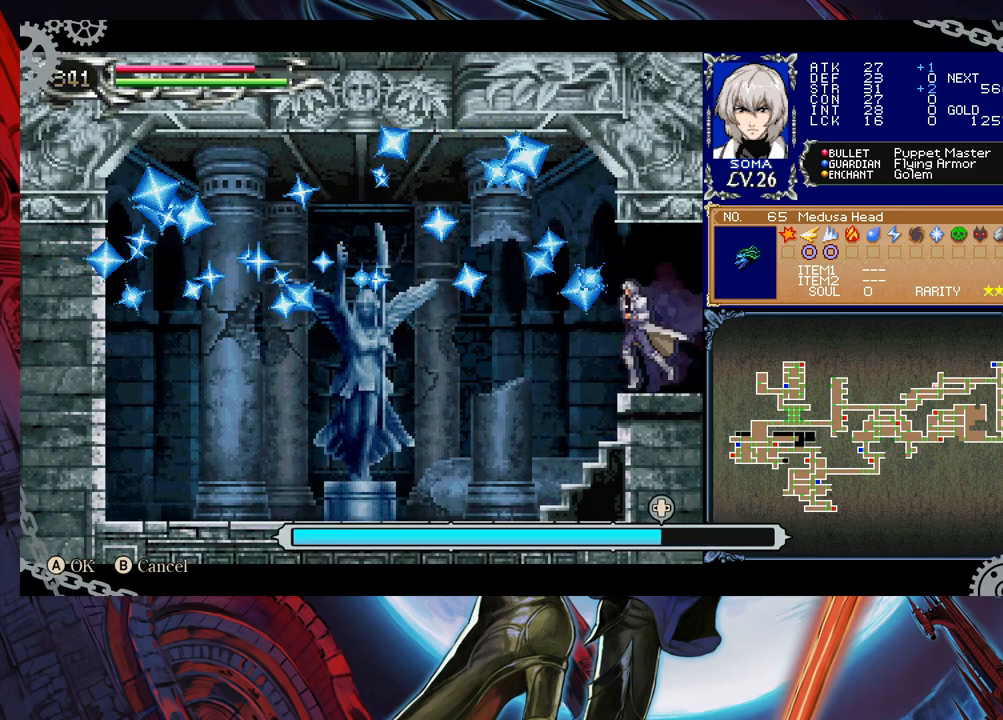
{"buttons": [], "left_stick": "left", "events": []}
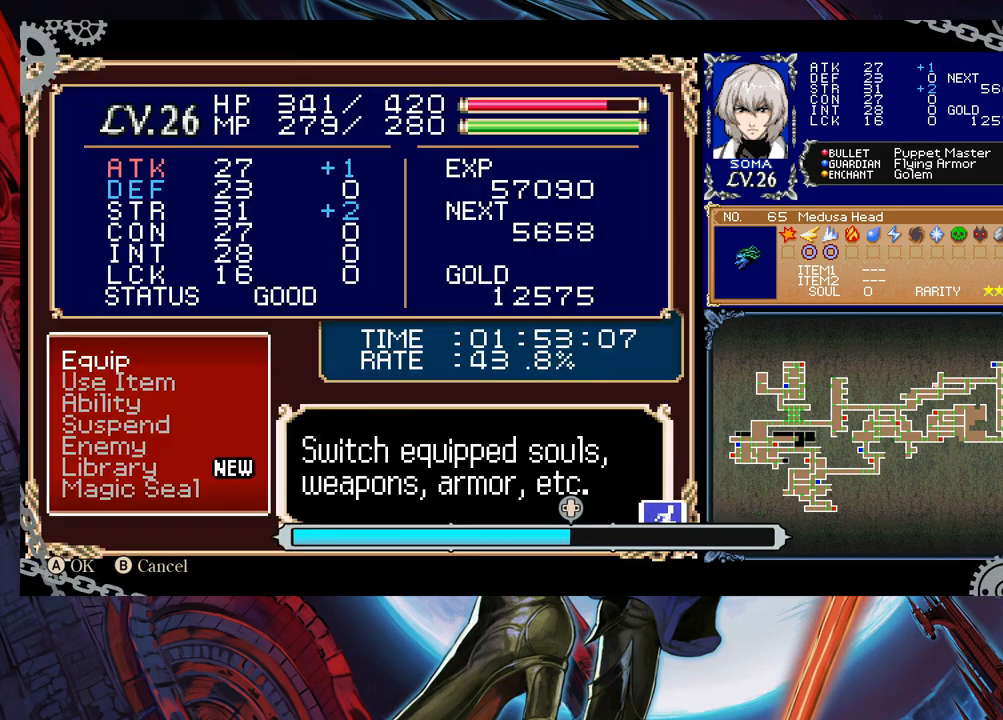
{"buttons": [], "left_stick": "left", "events": []}
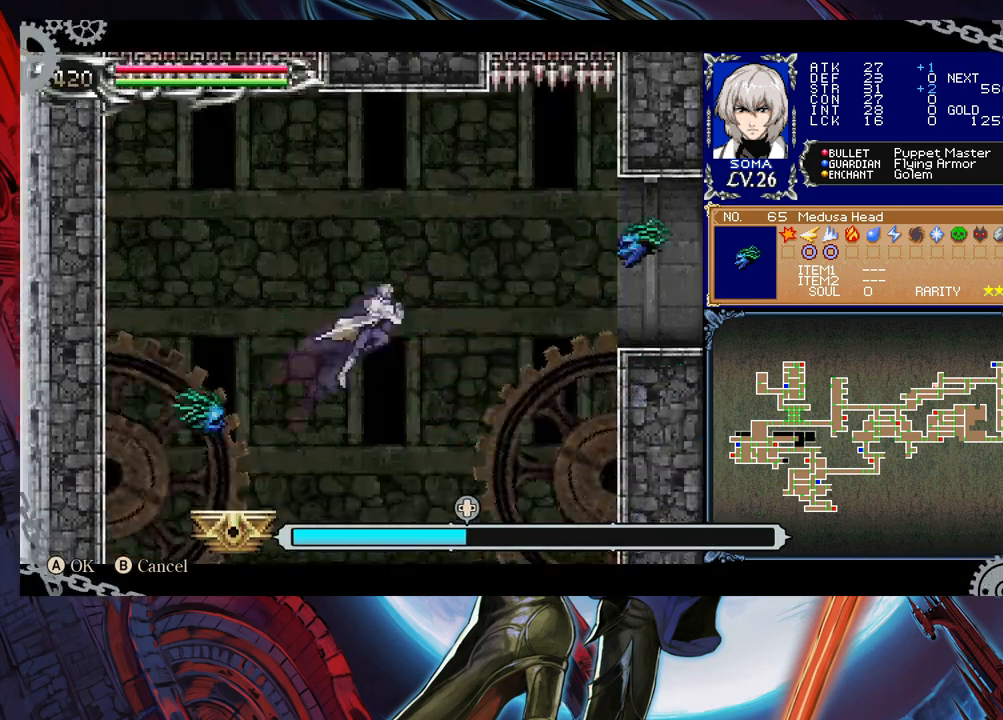
{"buttons": [], "left_stick": "left", "events": []}
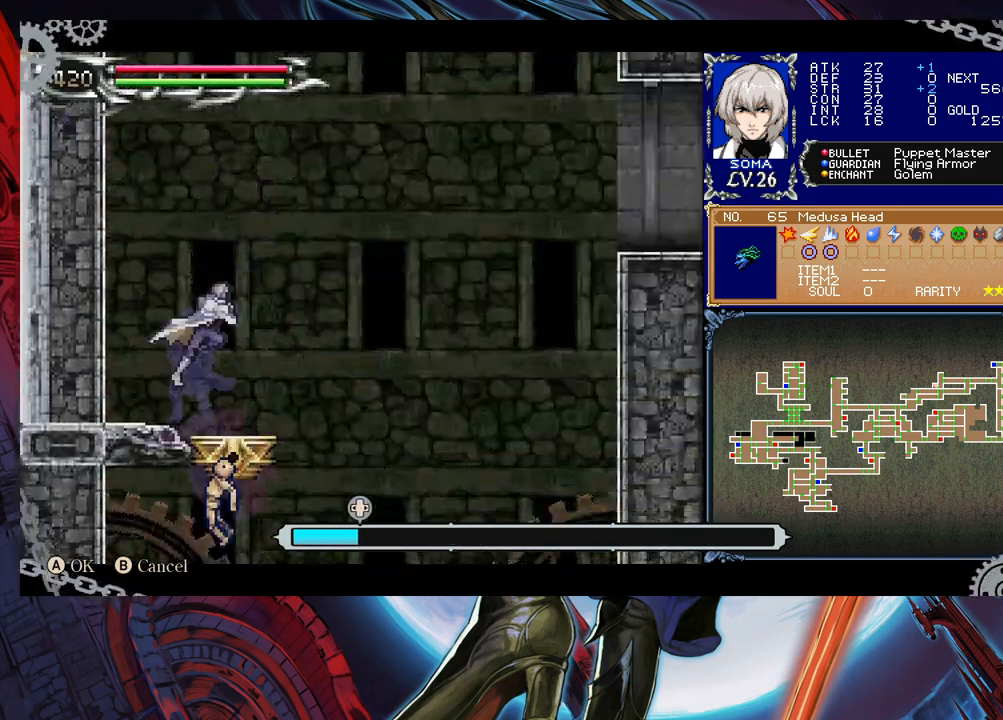
{"buttons": [], "left_stick": "right", "events": [[350, "left_stick", "right"]]}
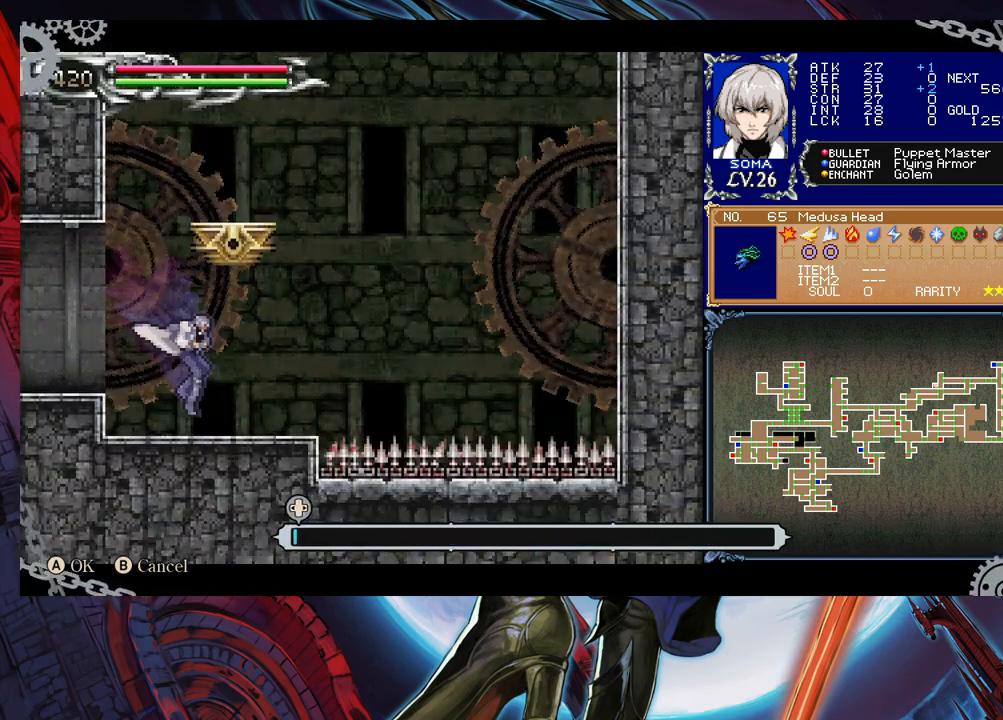
{"buttons": [], "left_stick": "right", "events": []}
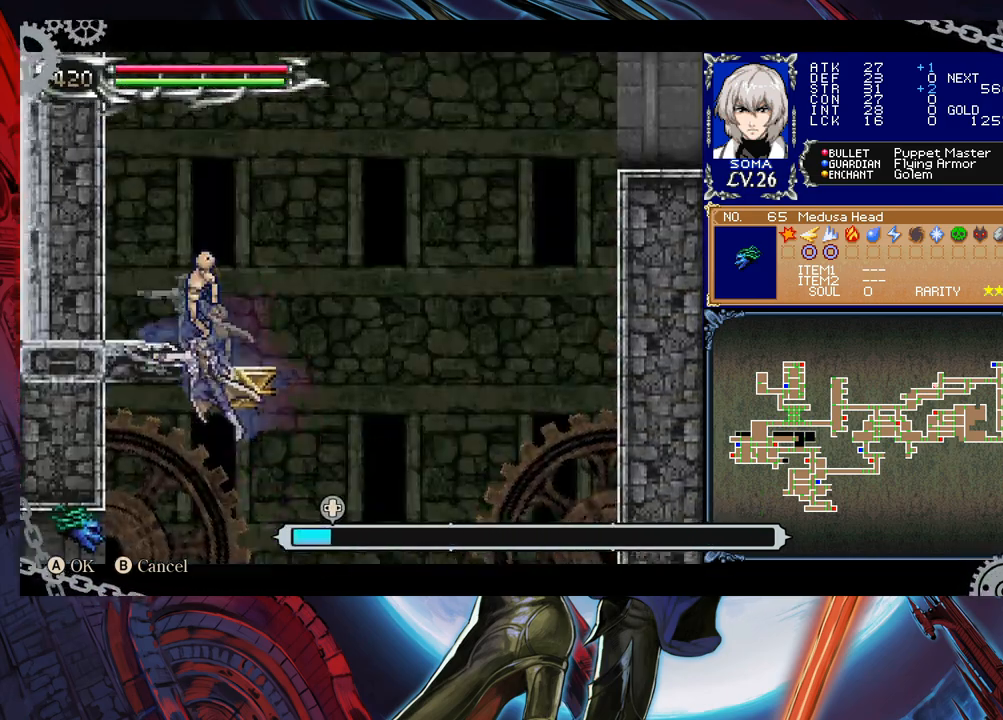
{"buttons": [], "left_stick": "right", "events": []}
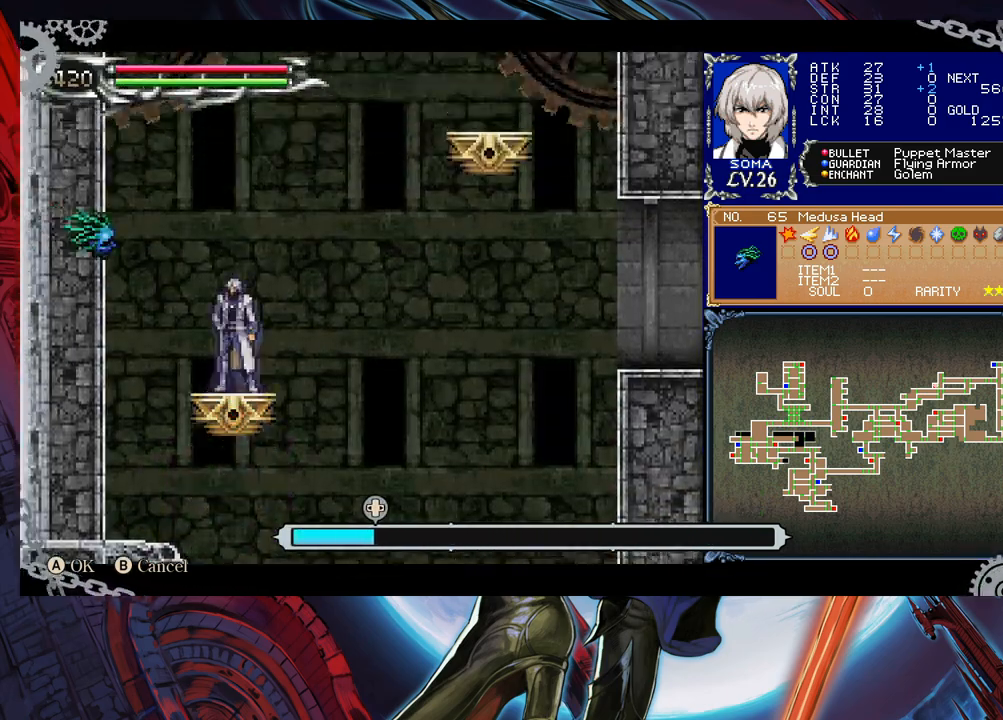
{"buttons": [], "left_stick": "right", "events": []}
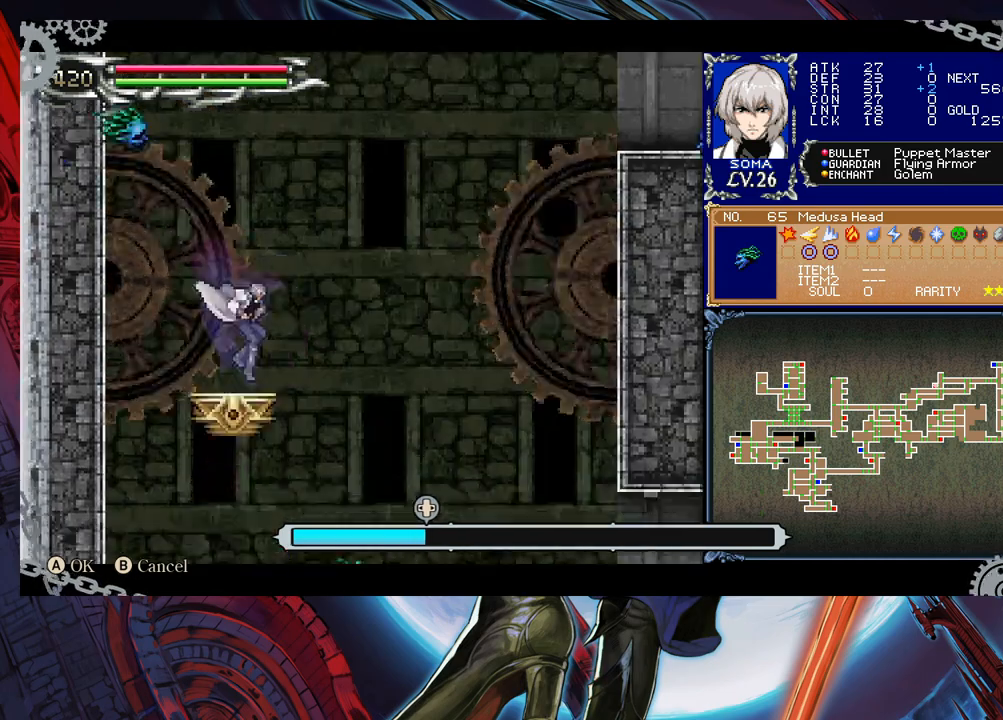
{"buttons": [], "left_stick": "right", "events": []}
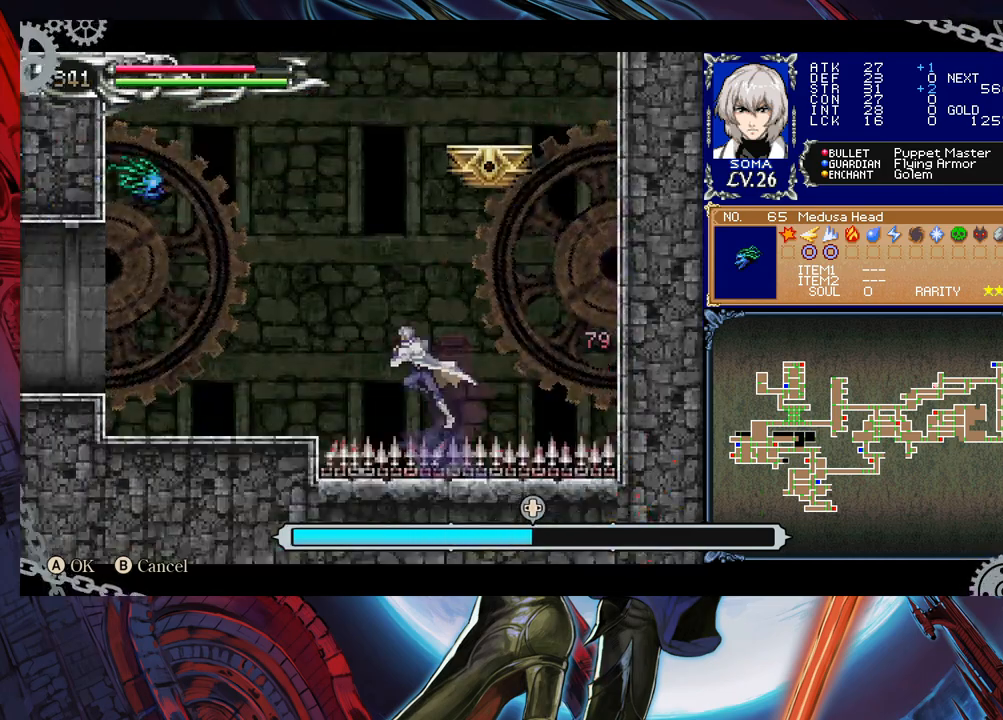
{"buttons": [], "left_stick": "right", "events": []}
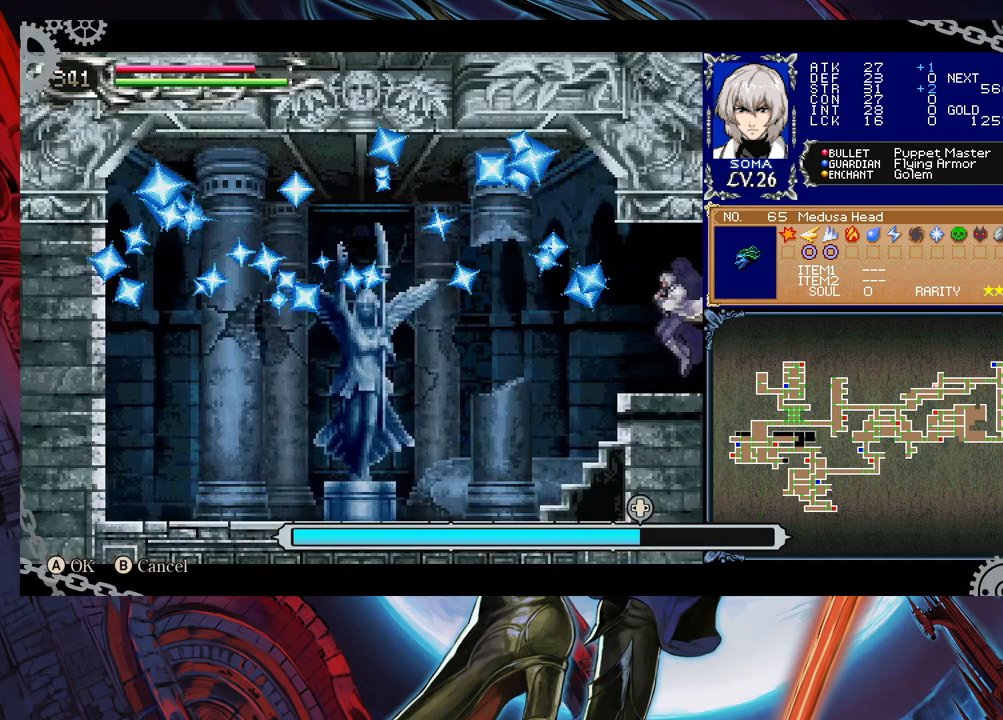
{"buttons": [], "left_stick": "right", "events": []}
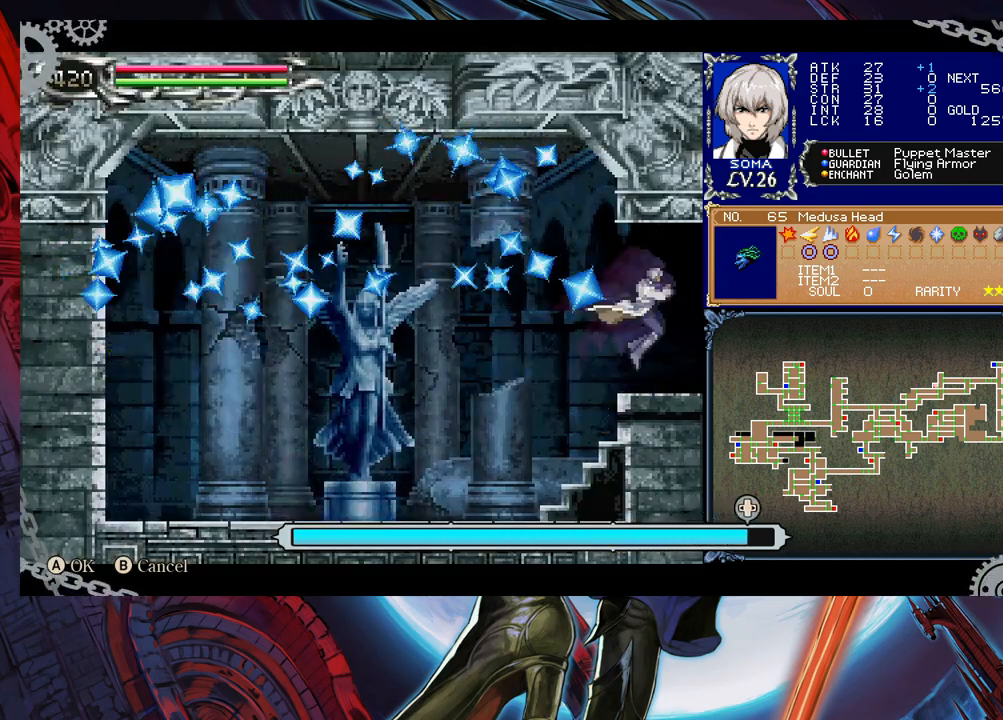
{"buttons": [], "left_stick": "right", "events": []}
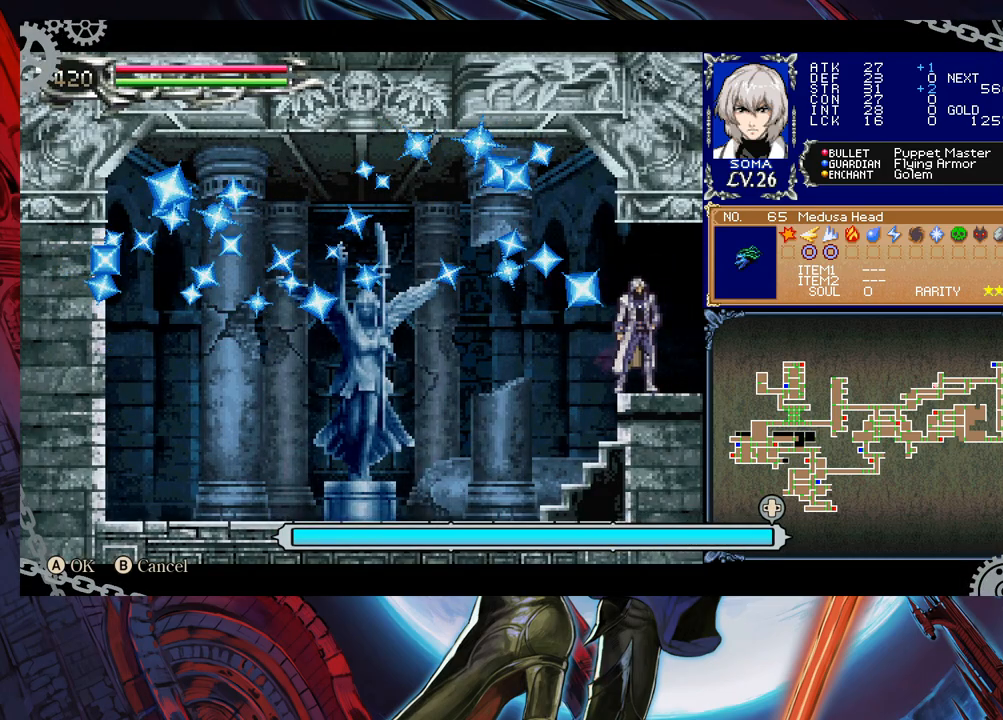
{"buttons": [], "left_stick": "right", "events": []}
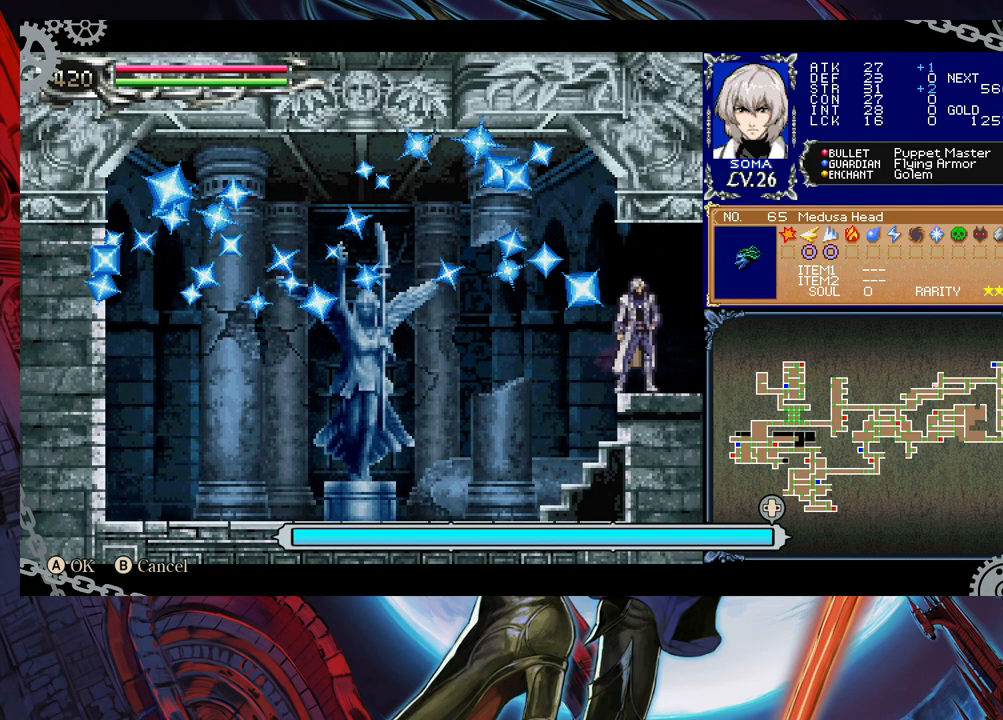
{"buttons": [], "left_stick": "right", "events": [[100, "left_stick", "center"], [150, "B", "down"], [233, "B", "up"], [283, "left_stick", "right"]]}